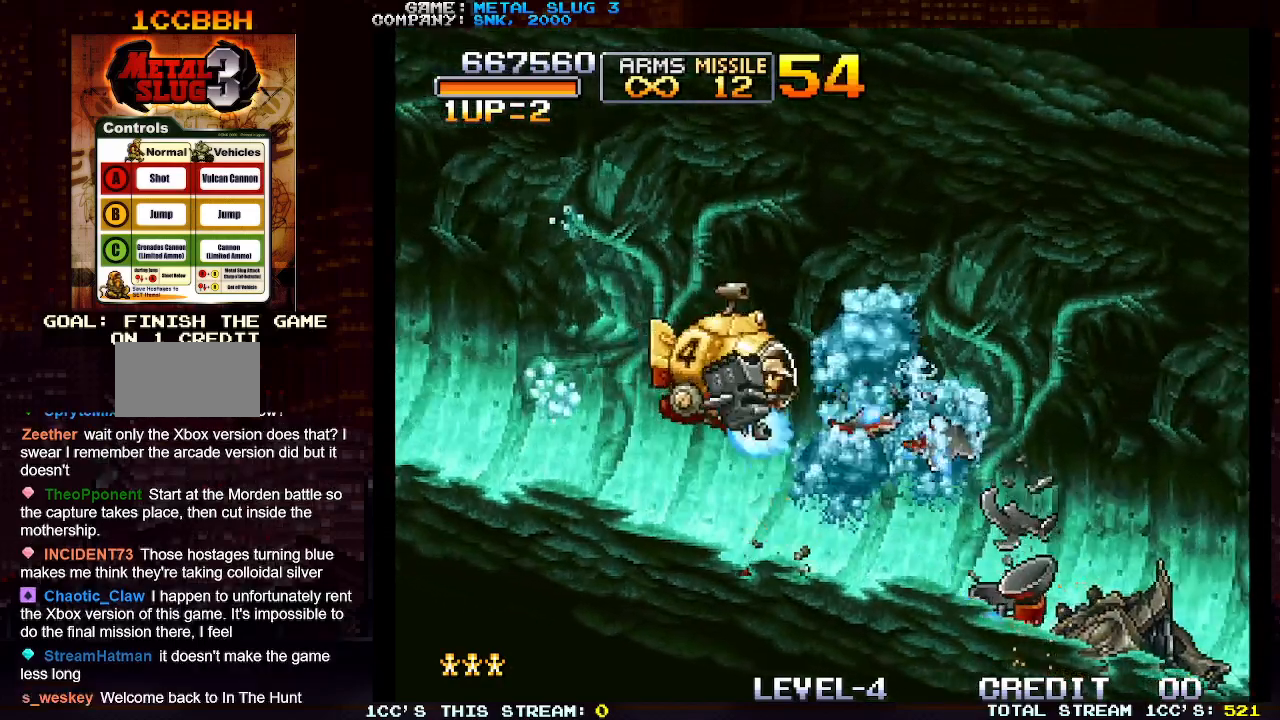
Gameplay with a controller (arcade stick); each line is a JSON object with the inputs held at the frame after it (dt_ms = milliseconds from this image to that frame). "events" lists button and stick changes between this image and that frame as [ms after this image, input, new state], when the widget could be followed in between. Not read: L3 R3.
{"dt_ms": 500, "buttons": [], "left_stick": "center", "events": [[17, "SQUARE", "up"], [50, "left_stick", "center"], [83, "SQUARE", "down"], [167, "SQUARE", "up"], [250, "SQUARE", "down"], [333, "SQUARE", "up"], [417, "SQUARE", "down"], [467, "SQUARE", "up"]]}
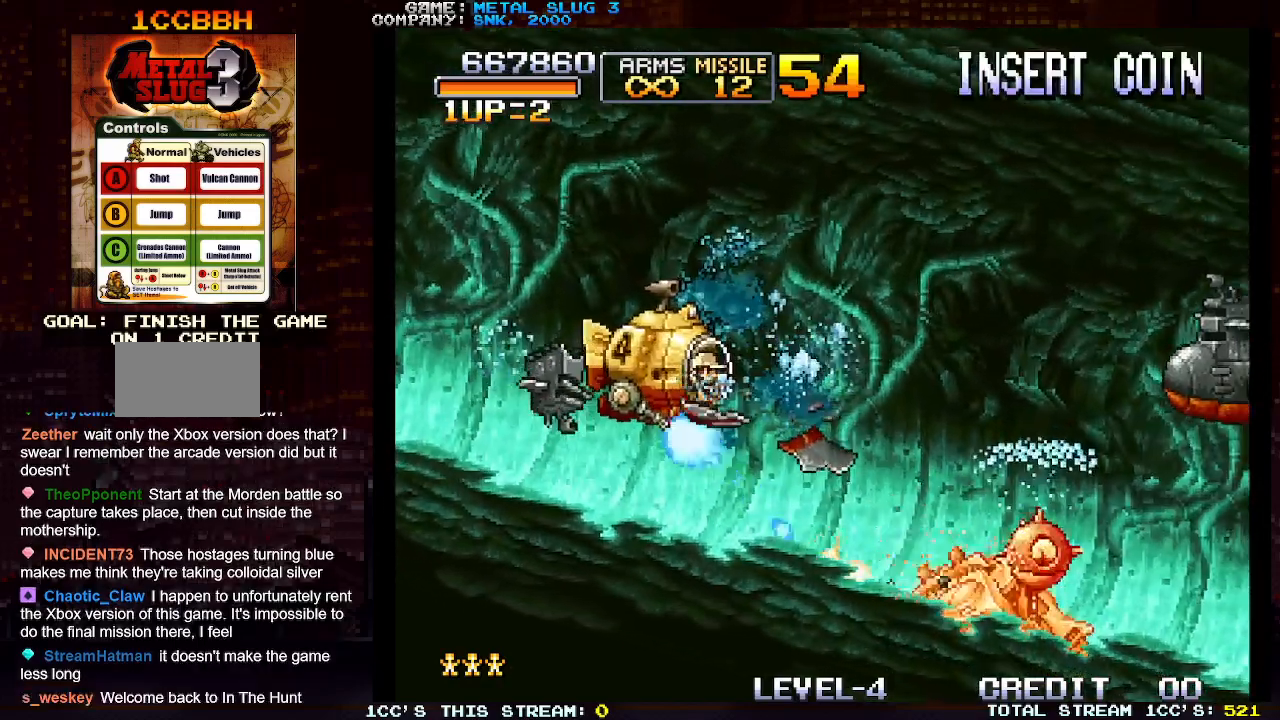
{"dt_ms": 500, "buttons": ["R1"], "left_stick": "center", "events": [[67, "SQUARE", "down"], [133, "SQUARE", "up"], [217, "SQUARE", "down"], [283, "SQUARE", "up"], [367, "SQUARE", "down"], [433, "SQUARE", "up"], [467, "R1", "down"]]}
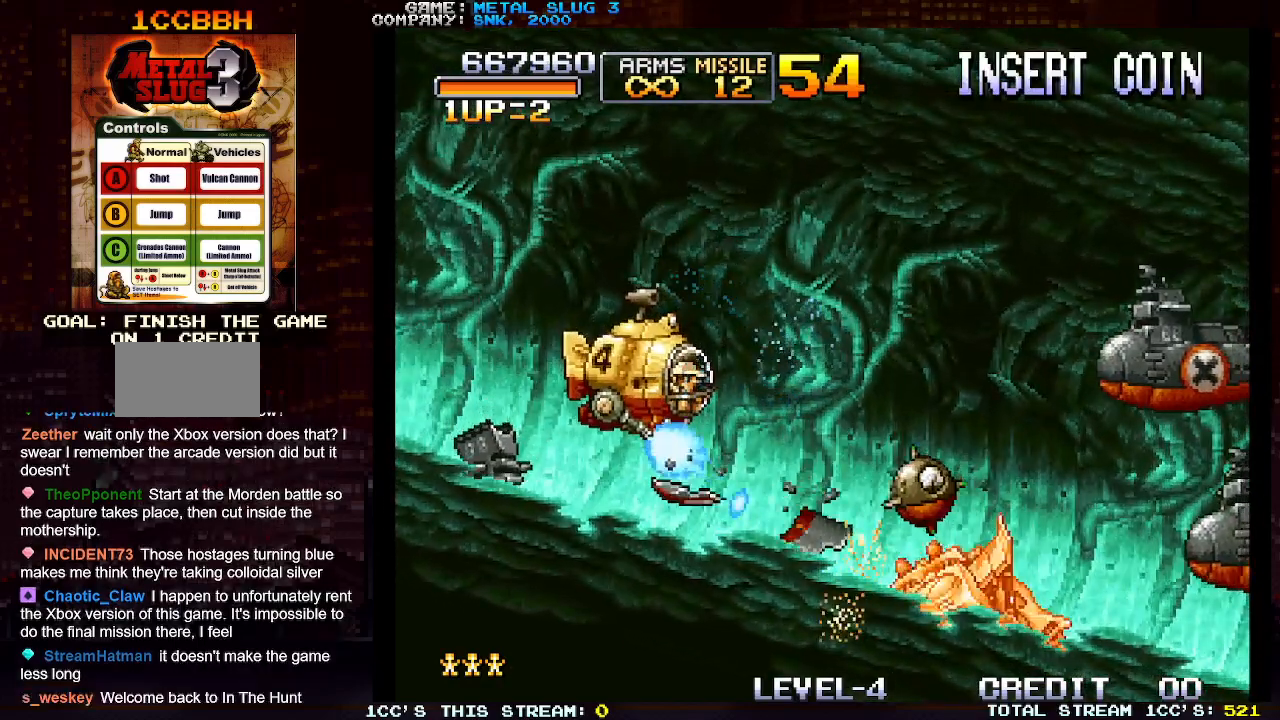
{"dt_ms": 500, "buttons": ["SQUARE"], "left_stick": "center", "events": [[17, "SQUARE", "down"], [67, "SQUARE", "up"], [83, "R1", "up"], [150, "R1", "down"], [150, "SQUARE", "down"], [233, "SQUARE", "up"], [250, "R1", "up"], [317, "R1", "down"], [317, "SQUARE", "down"], [400, "R1", "up"], [400, "SQUARE", "up"], [483, "SQUARE", "down"]]}
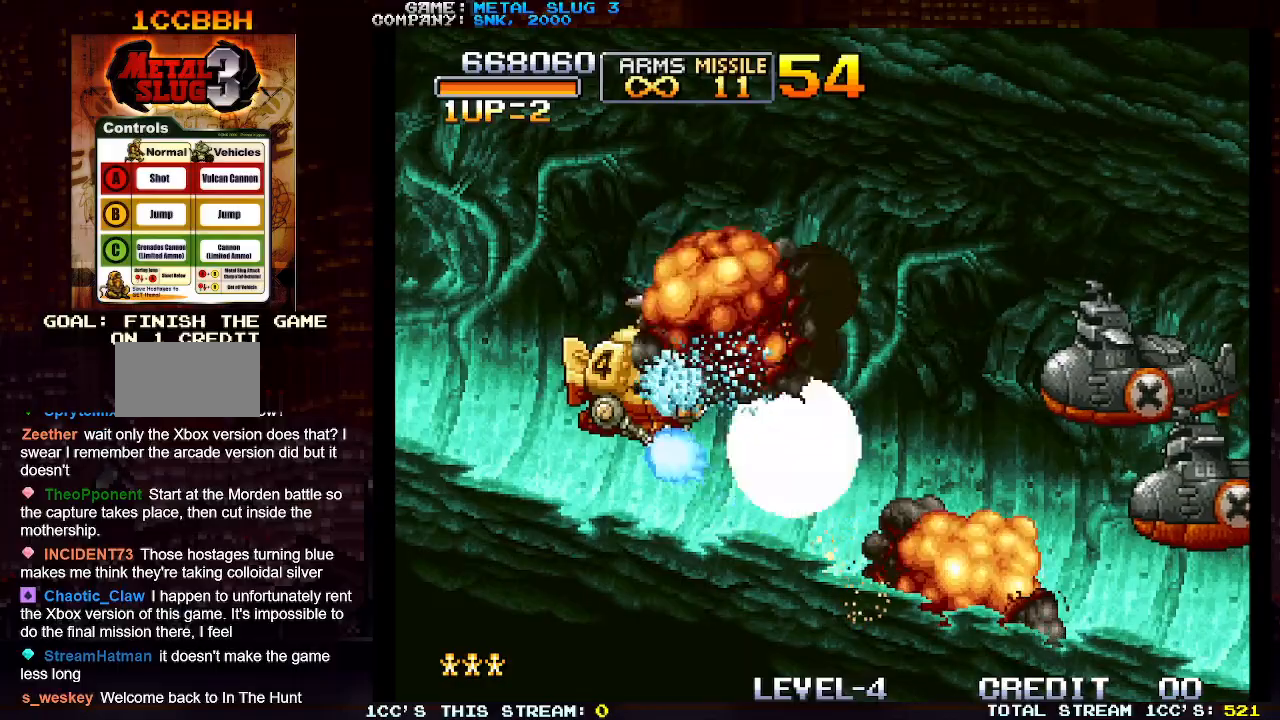
{"dt_ms": 500, "buttons": ["SQUARE"], "left_stick": "right", "events": [[67, "SQUARE", "up"], [150, "SQUARE", "down"], [233, "SQUARE", "up"], [317, "SQUARE", "down"], [400, "SQUARE", "up"], [433, "left_stick", "right"], [500, "SQUARE", "down"]]}
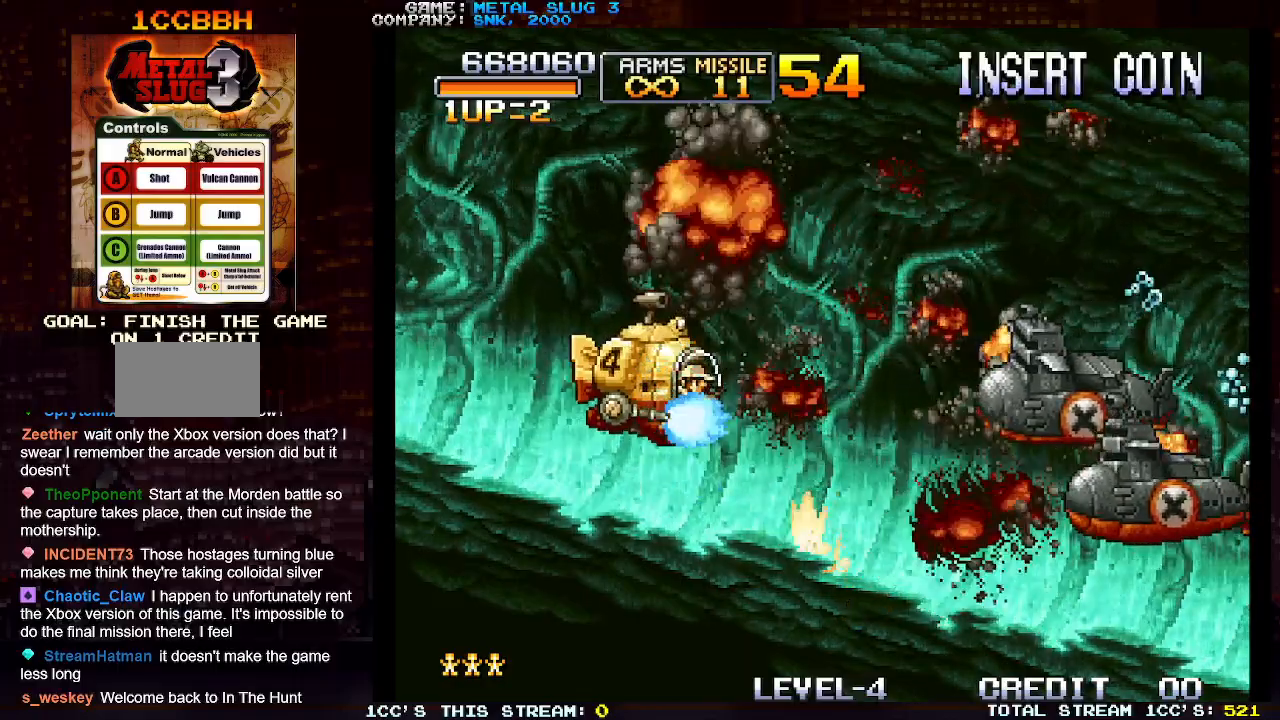
{"dt_ms": 500, "buttons": ["SQUARE", "R1"], "left_stick": "center", "events": [[67, "SQUARE", "up"], [133, "R1", "down"], [133, "SQUARE", "down"], [200, "left_stick", "center"], [217, "R1", "up"], [217, "SQUARE", "up"], [283, "SQUARE", "down"], [300, "R1", "down"], [367, "R1", "up"], [367, "SQUARE", "up"], [450, "R1", "down"], [450, "SQUARE", "down"]]}
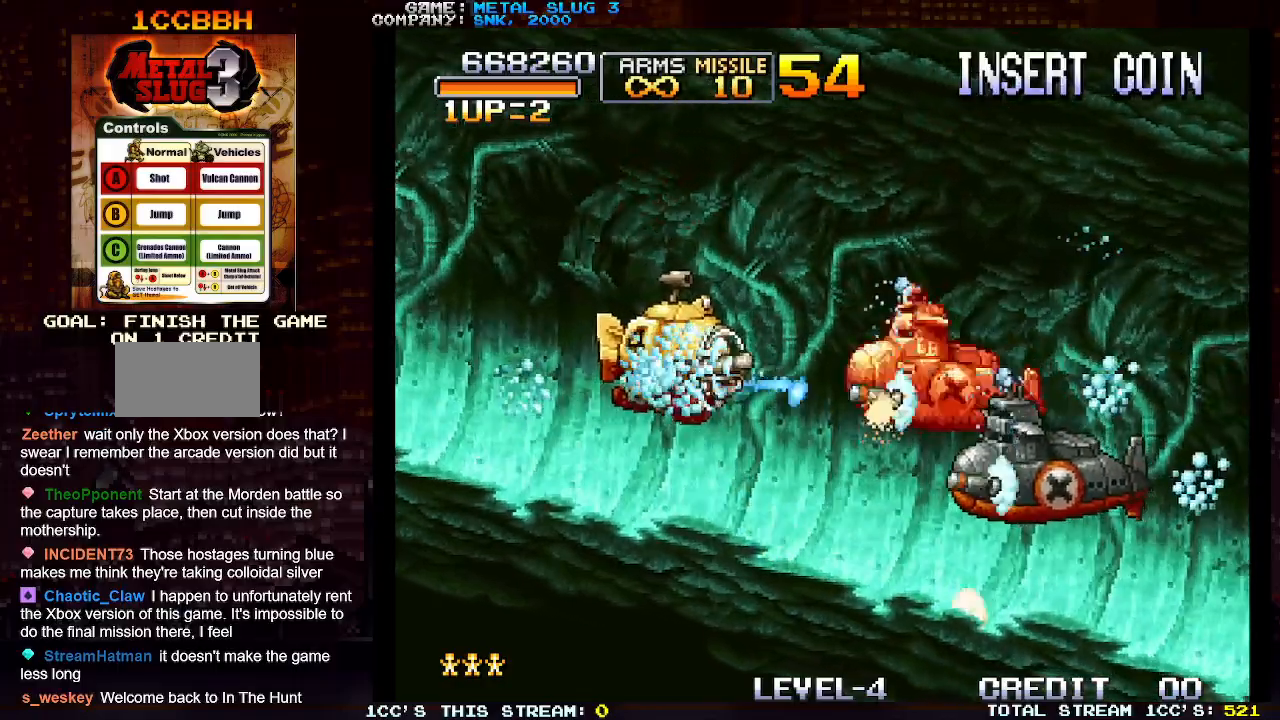
{"dt_ms": 500, "buttons": [], "left_stick": "center", "events": [[17, "R1", "up"], [17, "SQUARE", "up"], [100, "R1", "down"], [100, "SQUARE", "down"], [167, "R1", "up"], [167, "SQUARE", "up"], [250, "R1", "down"], [250, "SQUARE", "down"], [317, "SQUARE", "up"], [333, "R1", "up"], [383, "R1", "down"], [400, "SQUARE", "down"], [483, "R1", "up"], [483, "SQUARE", "up"]]}
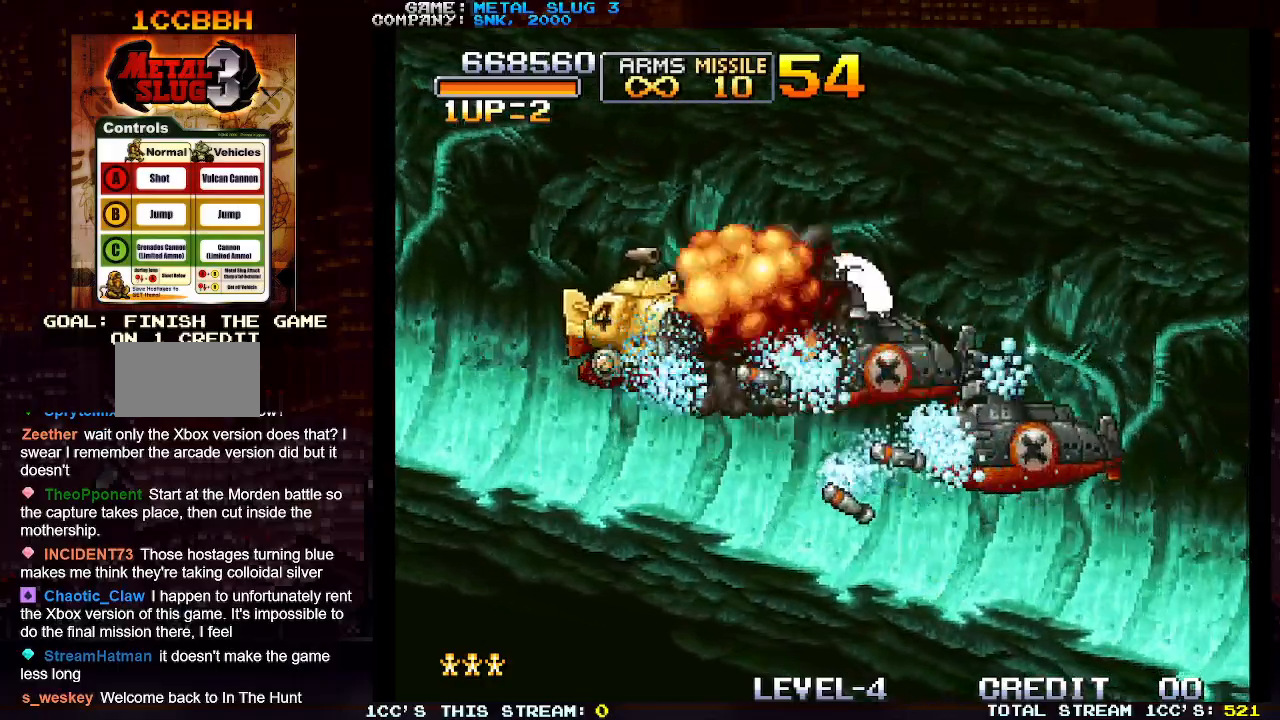
{"dt_ms": 500, "buttons": [], "left_stick": "center", "events": [[50, "R1", "down"], [50, "SQUARE", "down"], [133, "R1", "up"], [133, "SQUARE", "up"], [217, "R1", "down"], [217, "SQUARE", "down"], [300, "R1", "up"], [300, "SQUARE", "up"], [367, "R1", "down"], [383, "SQUARE", "down"], [450, "R1", "up"], [467, "SQUARE", "up"]]}
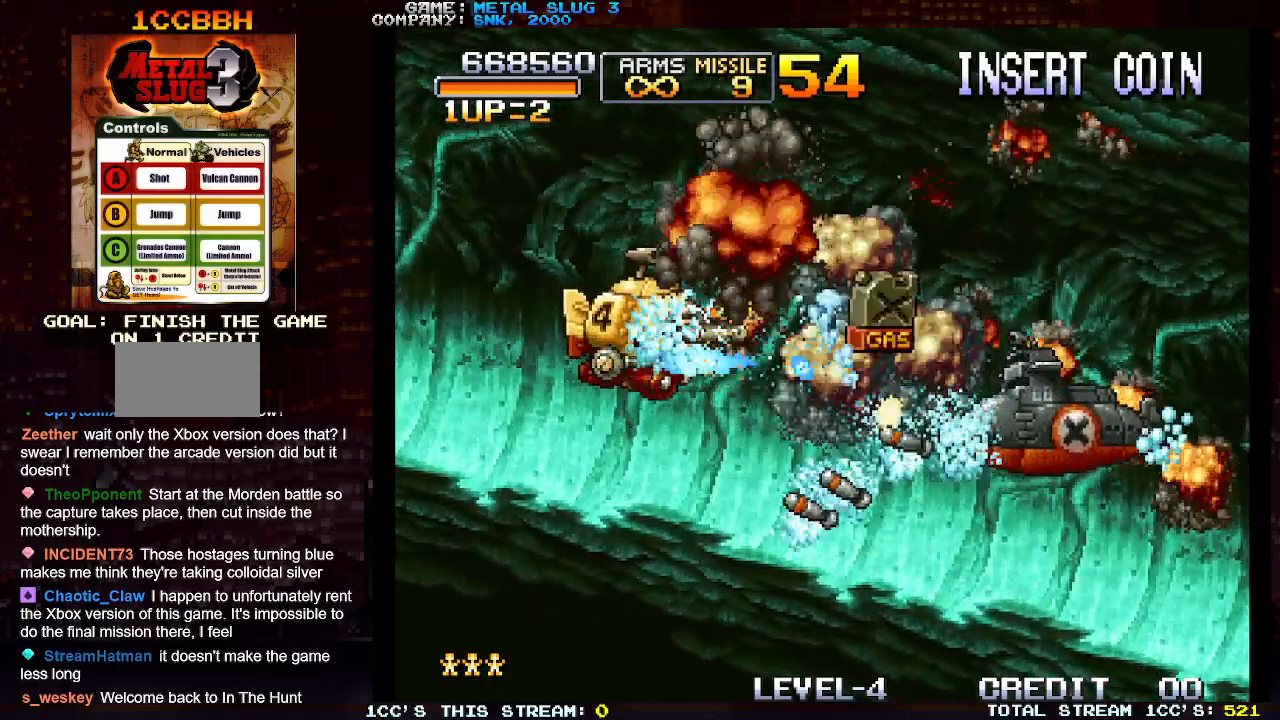
{"dt_ms": 500, "buttons": [], "left_stick": "right", "events": [[33, "R1", "down"], [33, "SQUARE", "down"], [117, "R1", "up"], [117, "SQUARE", "up"], [217, "R1", "down"], [217, "SQUARE", "down"], [267, "left_stick", "right"], [283, "R1", "up"], [283, "SQUARE", "up"], [367, "R1", "down"], [383, "SQUARE", "down"], [450, "SQUARE", "up"], [467, "R1", "up"]]}
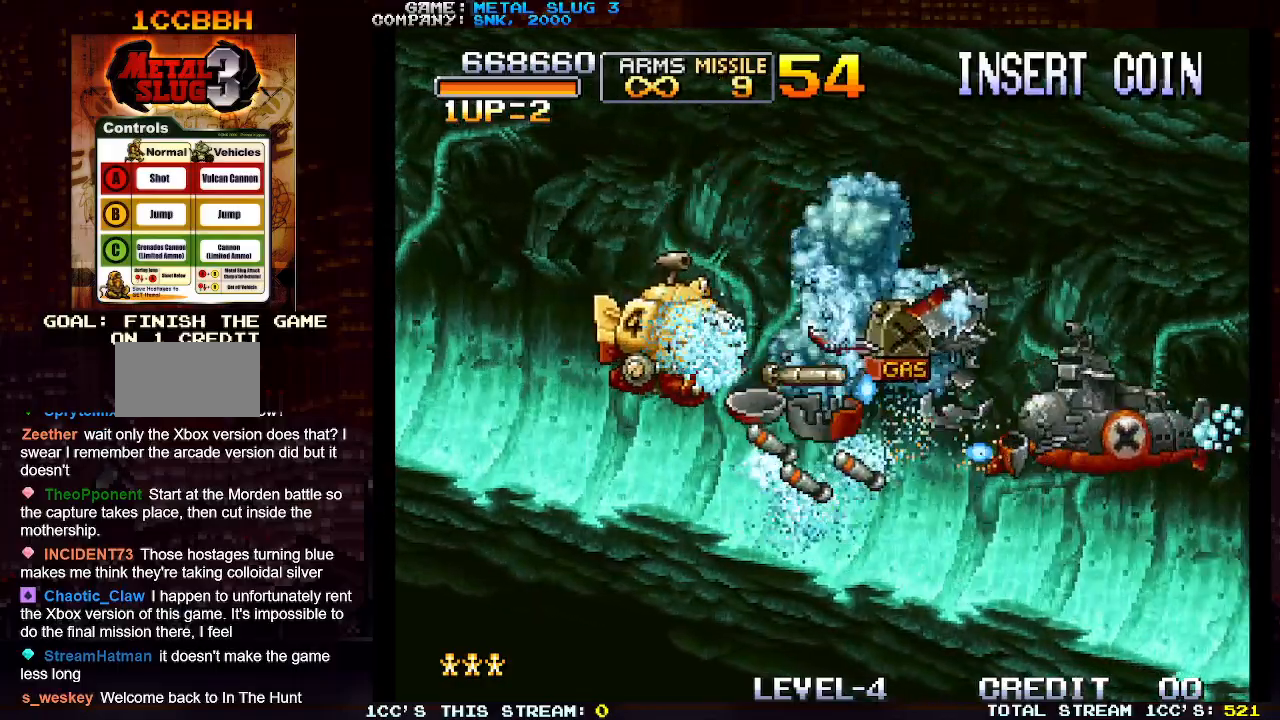
{"dt_ms": 500, "buttons": [], "left_stick": "up-right", "events": [[50, "R1", "down"], [50, "SQUARE", "down"], [50, "left_stick", "up-right"], [117, "R1", "up"], [117, "SQUARE", "up"], [217, "R1", "down"], [217, "SQUARE", "down"], [317, "R1", "up"], [317, "SQUARE", "up"], [383, "SQUARE", "down"], [400, "R1", "down"], [467, "R1", "up"], [483, "SQUARE", "up"]]}
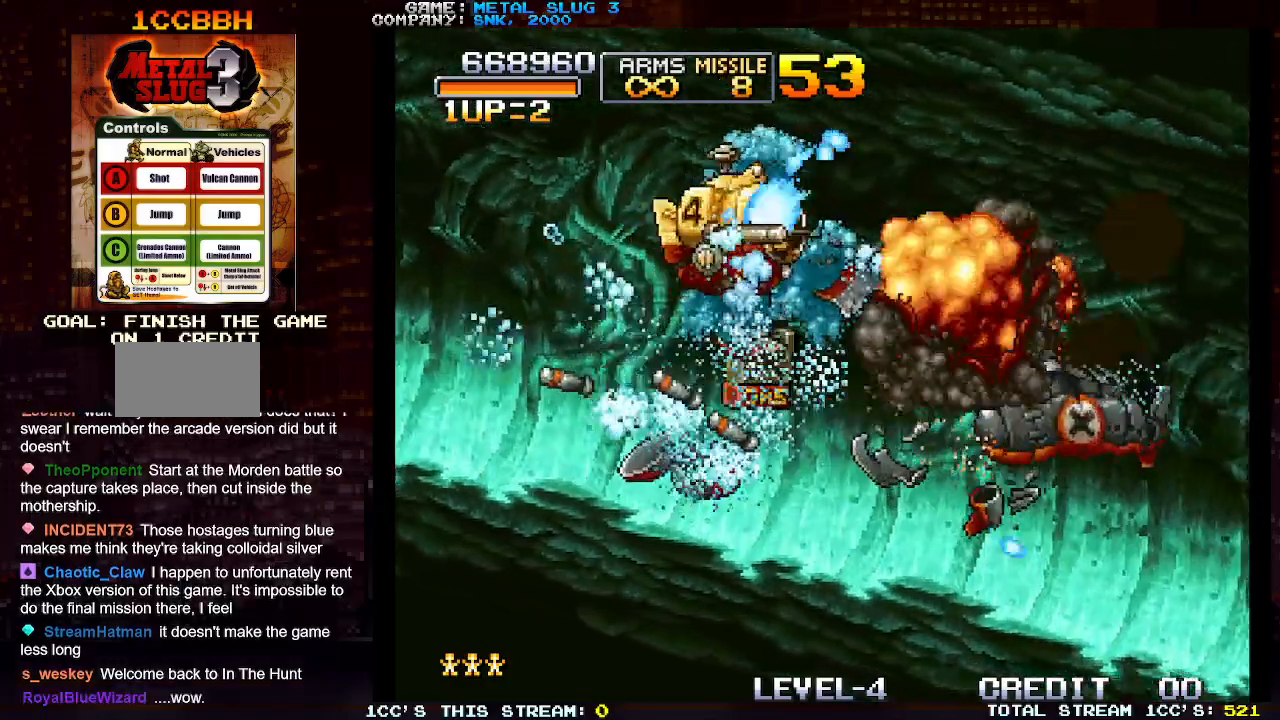
{"dt_ms": 500, "buttons": ["SQUARE"], "left_stick": "down-right", "events": [[33, "left_stick", "down-right"], [50, "SQUARE", "down"], [150, "SQUARE", "up"], [233, "SQUARE", "down"], [300, "left_stick", "down-left"], [317, "SQUARE", "up"], [417, "SQUARE", "down"], [483, "left_stick", "down-right"]]}
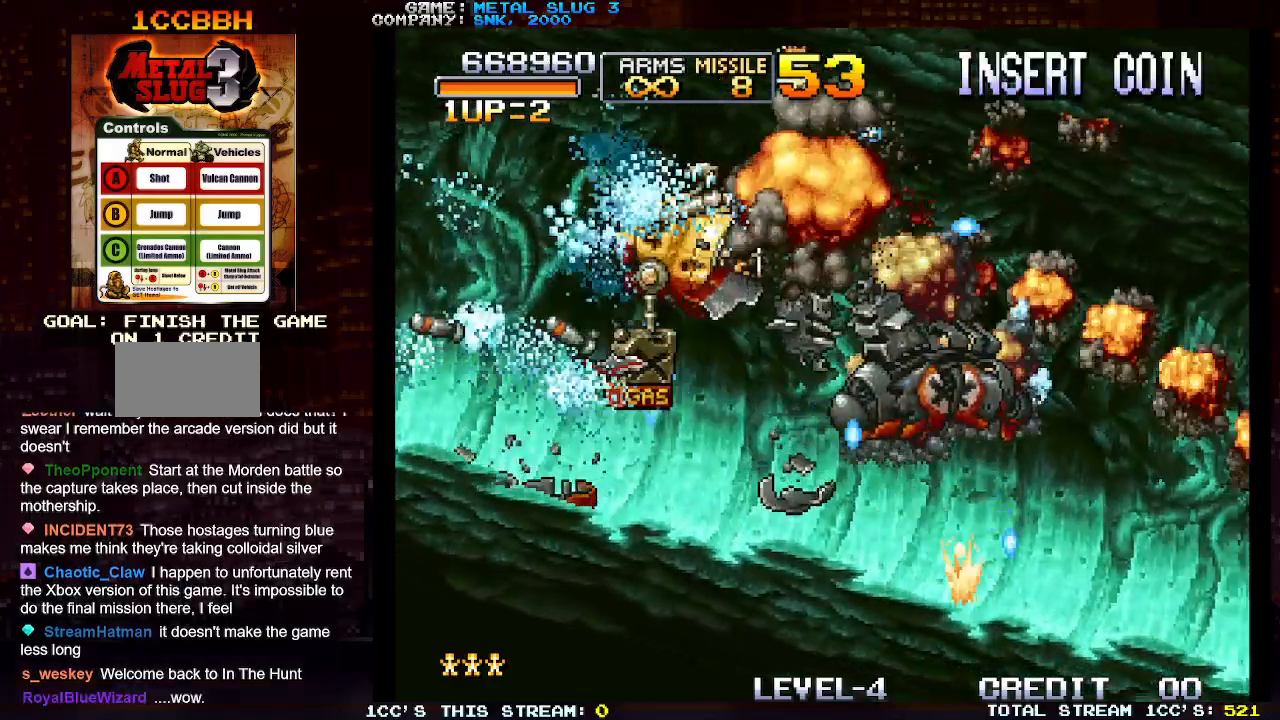
{"dt_ms": 500, "buttons": ["SQUARE"], "left_stick": "right", "events": [[17, "SQUARE", "up"], [67, "SQUARE", "down"], [167, "SQUARE", "up"], [217, "left_stick", "down-left"], [250, "SQUARE", "down"], [350, "SQUARE", "up"], [383, "left_stick", "down-right"], [433, "SQUARE", "down"], [500, "left_stick", "right"]]}
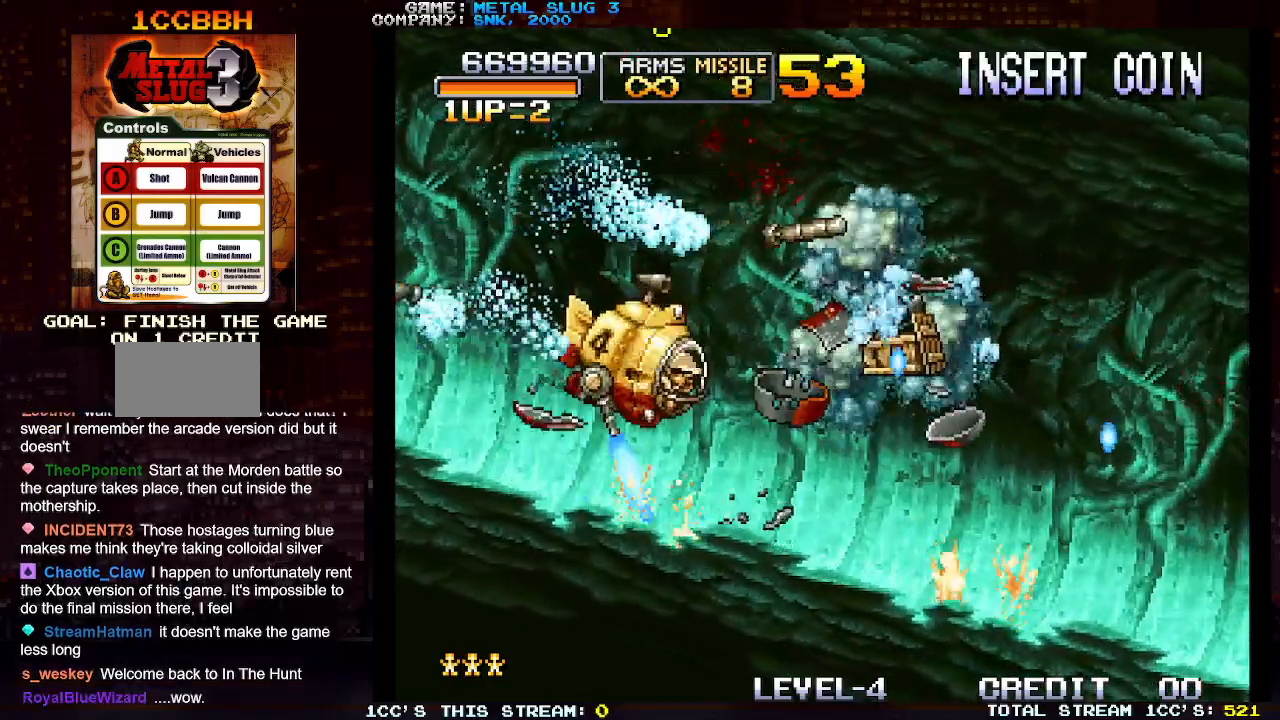
{"dt_ms": 500, "buttons": ["SQUARE"], "left_stick": "down-right", "events": [[17, "SQUARE", "up"], [100, "SQUARE", "down"], [117, "left_stick", "up-right"], [183, "SQUARE", "up"], [267, "SQUARE", "down"], [350, "SQUARE", "up"], [433, "SQUARE", "down"], [433, "left_stick", "down-right"]]}
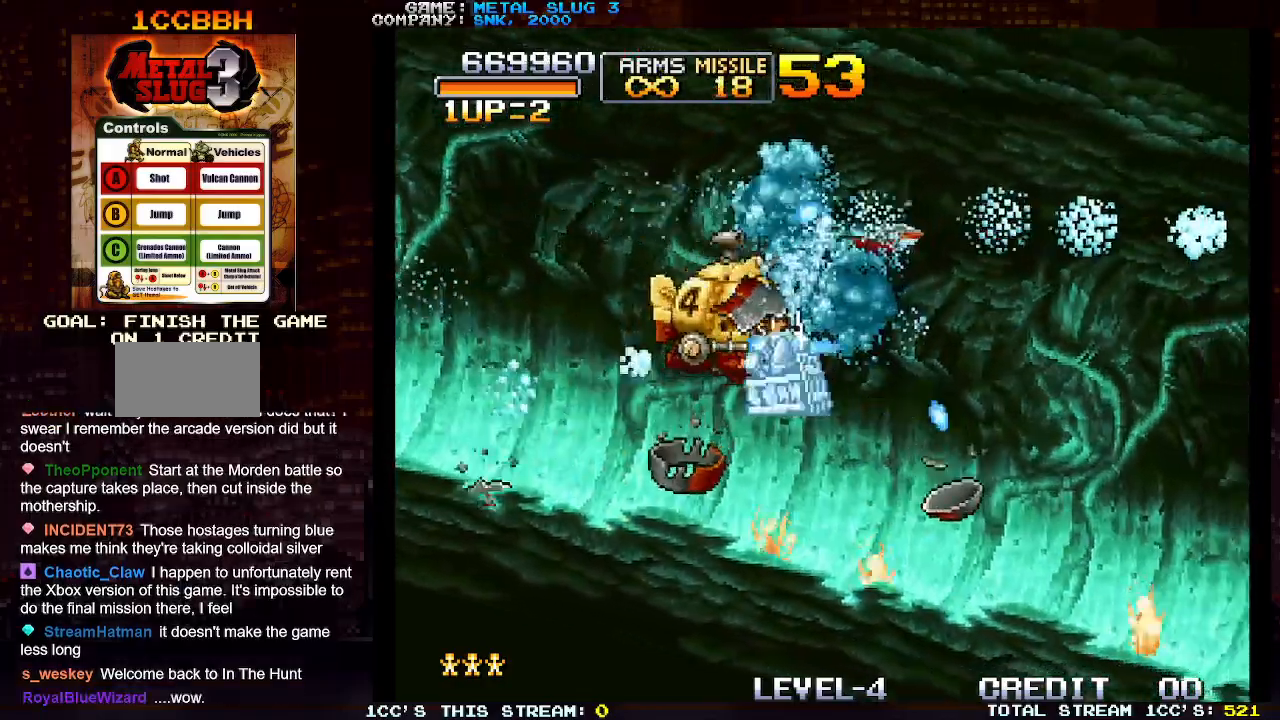
{"dt_ms": 500, "buttons": ["SQUARE"], "left_stick": "right", "events": [[17, "SQUARE", "up"], [117, "SQUARE", "down"], [183, "SQUARE", "up"], [283, "SQUARE", "down"], [350, "SQUARE", "up"], [400, "left_stick", "right"], [450, "SQUARE", "down"]]}
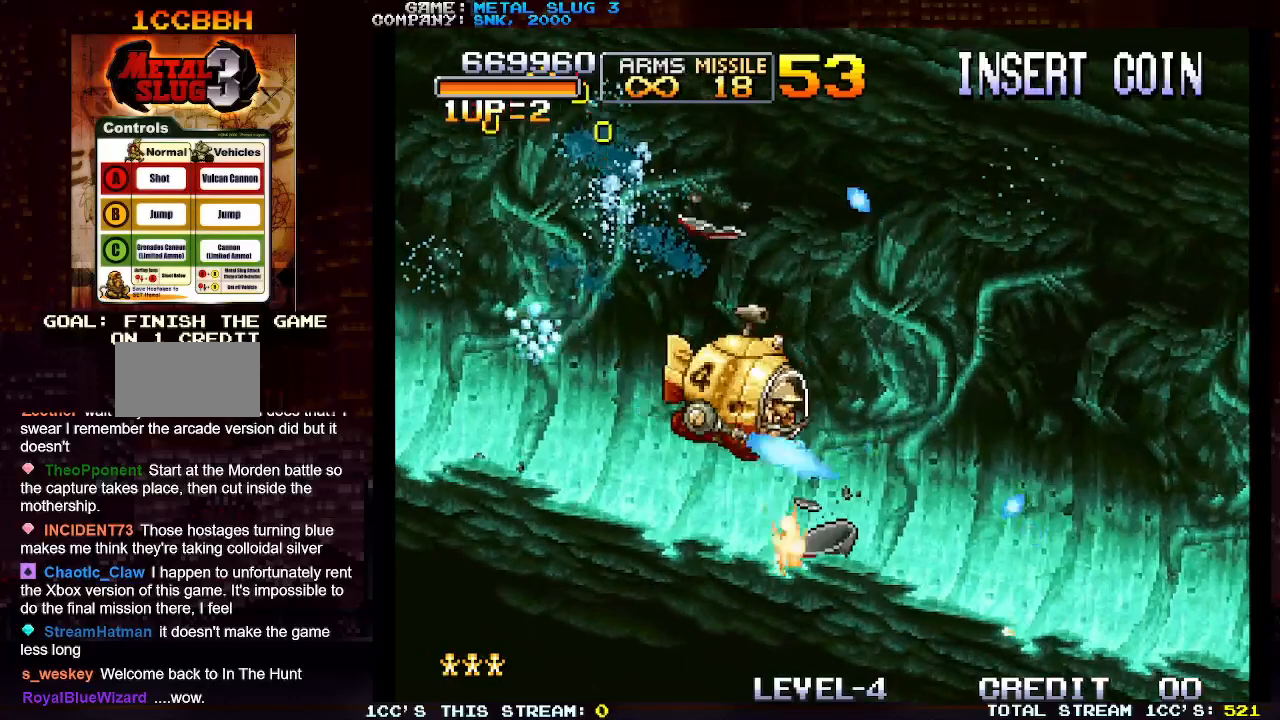
{"dt_ms": 500, "buttons": ["SQUARE"], "left_stick": "right", "events": [[17, "SQUARE", "up"], [100, "SQUARE", "down"], [133, "left_stick", "down-right"], [183, "SQUARE", "up"], [267, "SQUARE", "down"], [300, "left_stick", "right"], [350, "SQUARE", "up"], [450, "SQUARE", "down"]]}
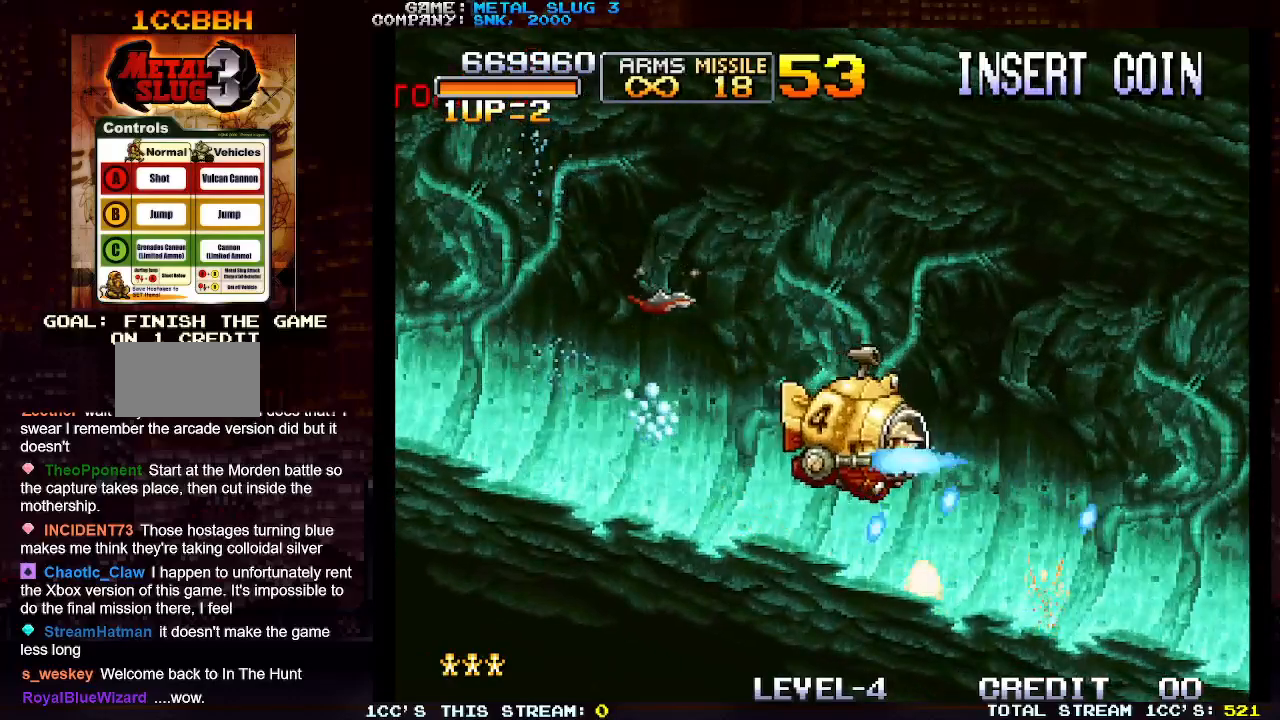
{"dt_ms": 500, "buttons": ["SQUARE"], "left_stick": "down", "events": [[17, "SQUARE", "up"], [100, "SQUARE", "down"], [133, "left_stick", "center"], [183, "SQUARE", "up"], [283, "SQUARE", "down"], [383, "SQUARE", "up"], [450, "SQUARE", "down"], [500, "left_stick", "down"]]}
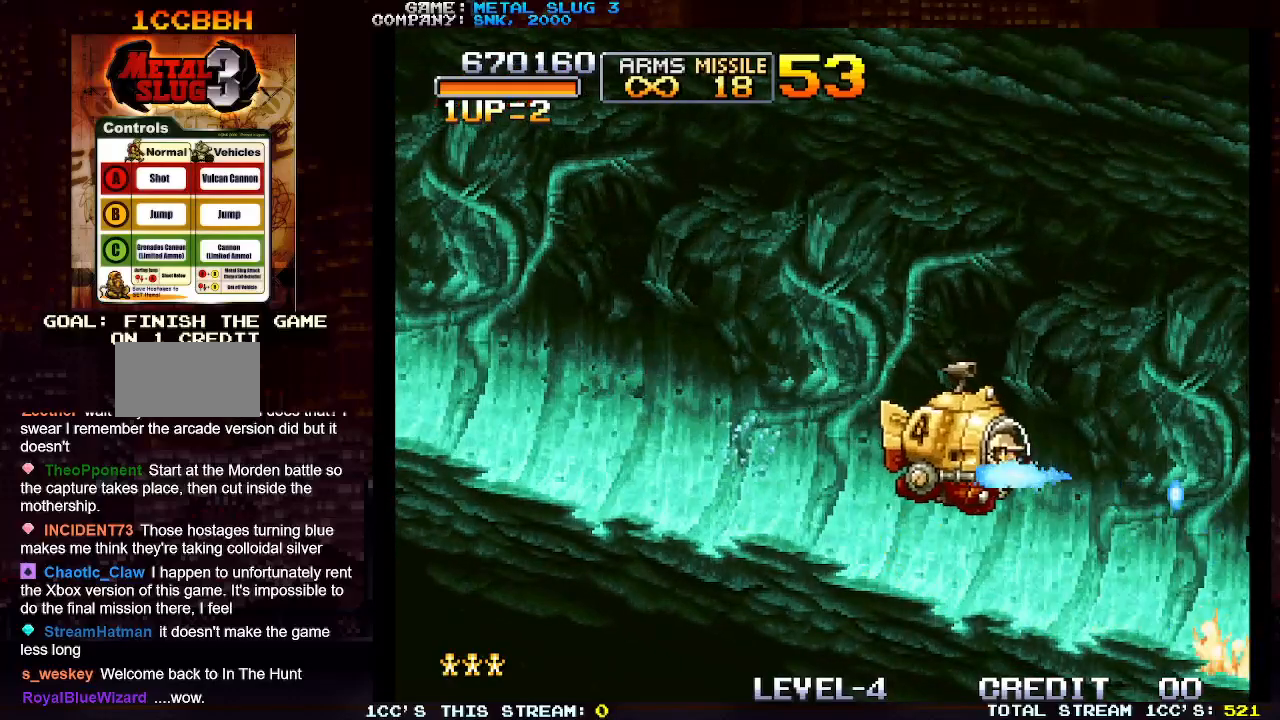
{"dt_ms": 500, "buttons": ["SQUARE", "R1"], "left_stick": "right", "events": [[50, "SQUARE", "up"], [150, "SQUARE", "down"], [217, "SQUARE", "up"], [217, "left_stick", "down-right"], [333, "left_stick", "right"], [467, "SQUARE", "down"], [483, "R1", "down"]]}
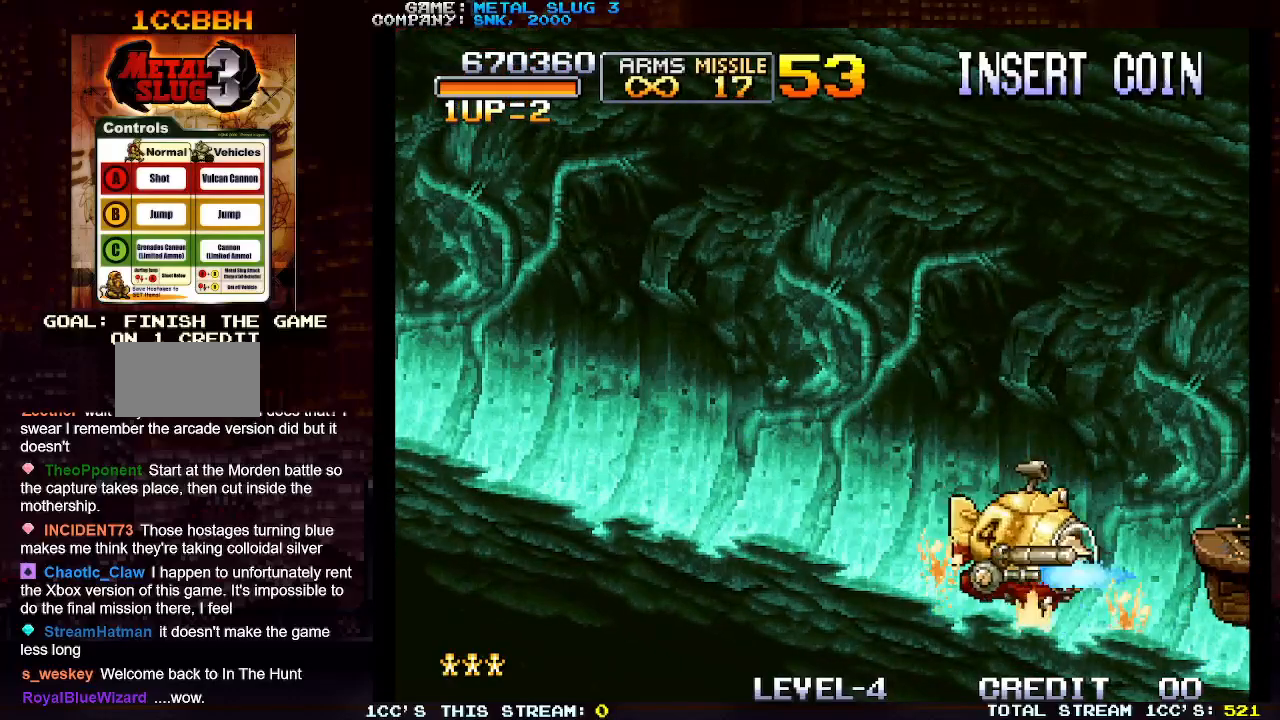
{"dt_ms": 500, "buttons": [], "left_stick": "center", "events": [[33, "R1", "up"], [33, "SQUARE", "up"], [83, "R1", "down"], [83, "SQUARE", "down"], [150, "R1", "up"], [150, "SQUARE", "up"], [217, "SQUARE", "down"], [233, "R1", "down"], [300, "R1", "up"], [300, "SQUARE", "up"], [300, "left_stick", "center"], [383, "R1", "down"], [383, "SQUARE", "down"], [450, "R1", "up"], [450, "SQUARE", "up"]]}
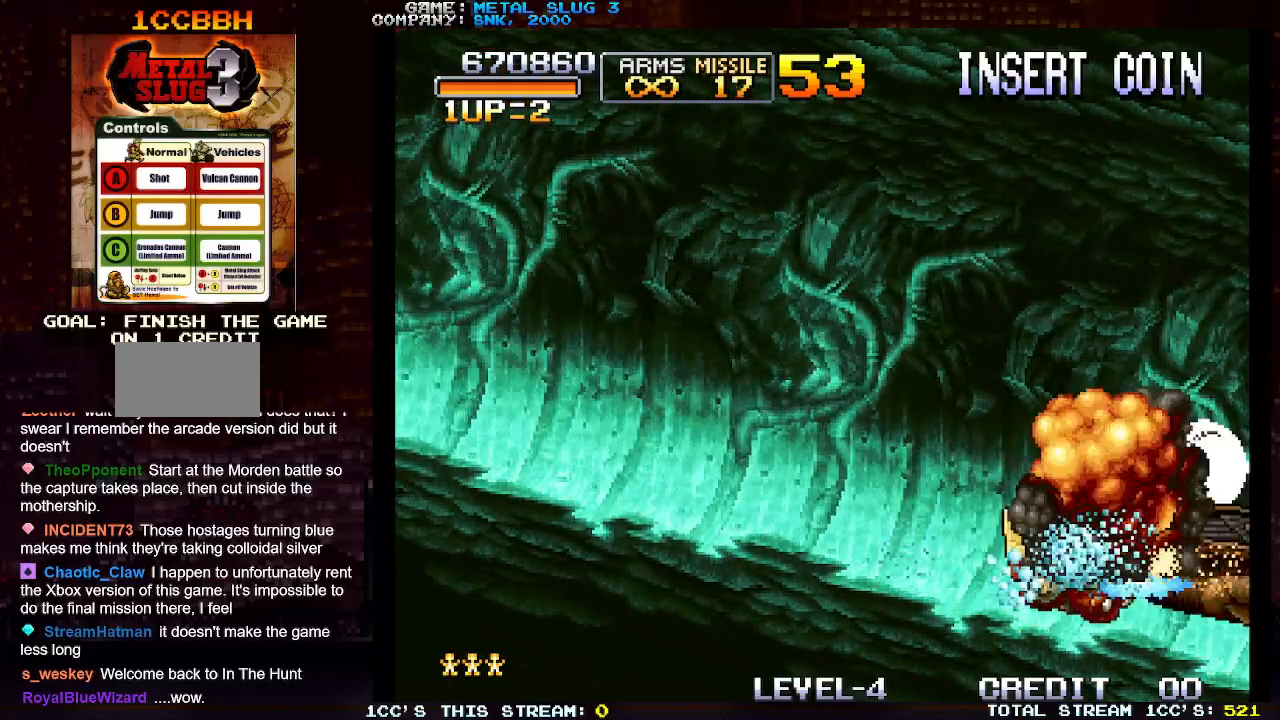
{"dt_ms": 500, "buttons": ["SQUARE", "R1"], "left_stick": "left", "events": [[17, "R1", "down"], [17, "SQUARE", "down"], [100, "R1", "up"], [100, "SQUARE", "up"], [167, "R1", "down"], [167, "SQUARE", "down"], [250, "R1", "up"], [250, "SQUARE", "up"], [267, "left_stick", "left"], [333, "R1", "down"], [333, "SQUARE", "down"], [400, "R1", "up"], [400, "SQUARE", "up"], [483, "R1", "down"], [483, "SQUARE", "down"]]}
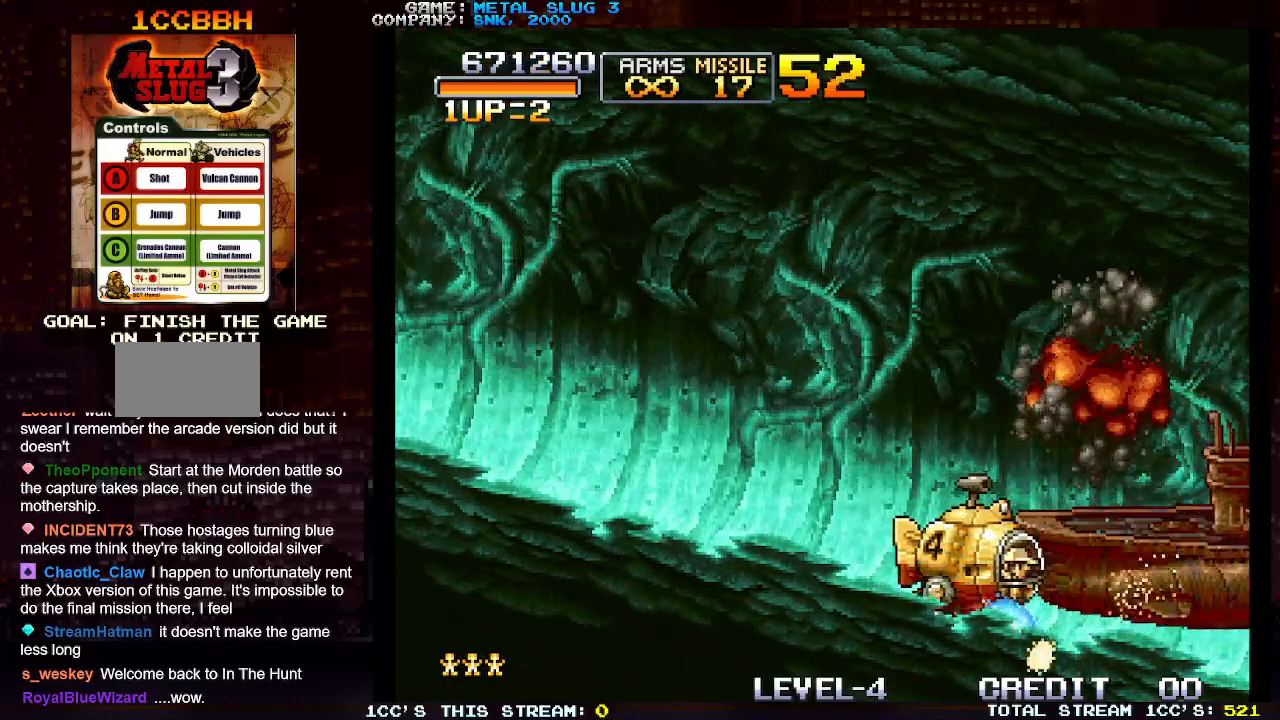
{"dt_ms": 500, "buttons": ["SQUARE", "R1"], "left_stick": "left", "events": [[50, "R1", "up"], [67, "SQUARE", "up"], [133, "R1", "down"], [133, "SQUARE", "down"], [217, "R1", "up"], [217, "SQUARE", "up"], [283, "R1", "down"], [283, "SQUARE", "down"], [367, "R1", "up"], [367, "SQUARE", "up"], [383, "left_stick", "center"], [433, "R1", "down"], [433, "SQUARE", "down"], [467, "left_stick", "left"]]}
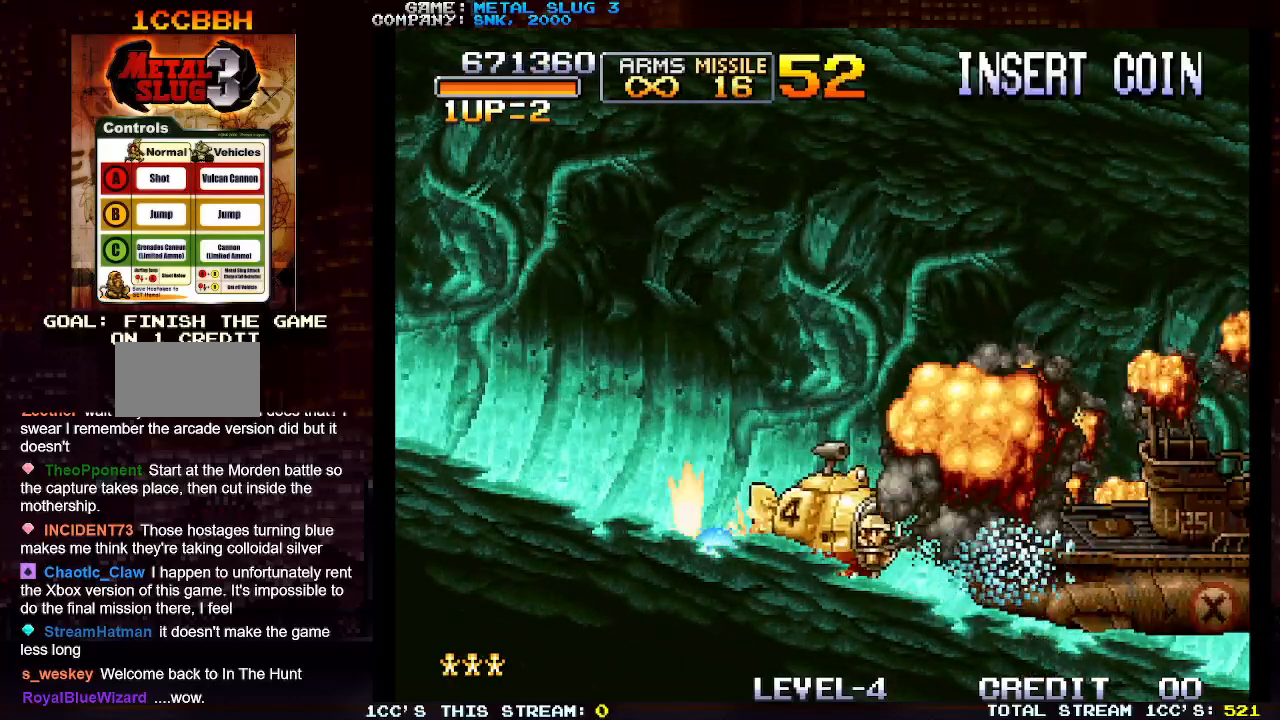
{"dt_ms": 500, "buttons": ["R1"], "left_stick": "left", "events": [[17, "SQUARE", "up"], [33, "R1", "up"], [100, "R1", "down"], [100, "SQUARE", "down"], [183, "R1", "up"], [183, "SQUARE", "up"], [250, "SQUARE", "down"], [267, "R1", "down"], [350, "R1", "up"], [350, "SQUARE", "up"], [400, "R1", "down"], [417, "SQUARE", "down"], [500, "SQUARE", "up"]]}
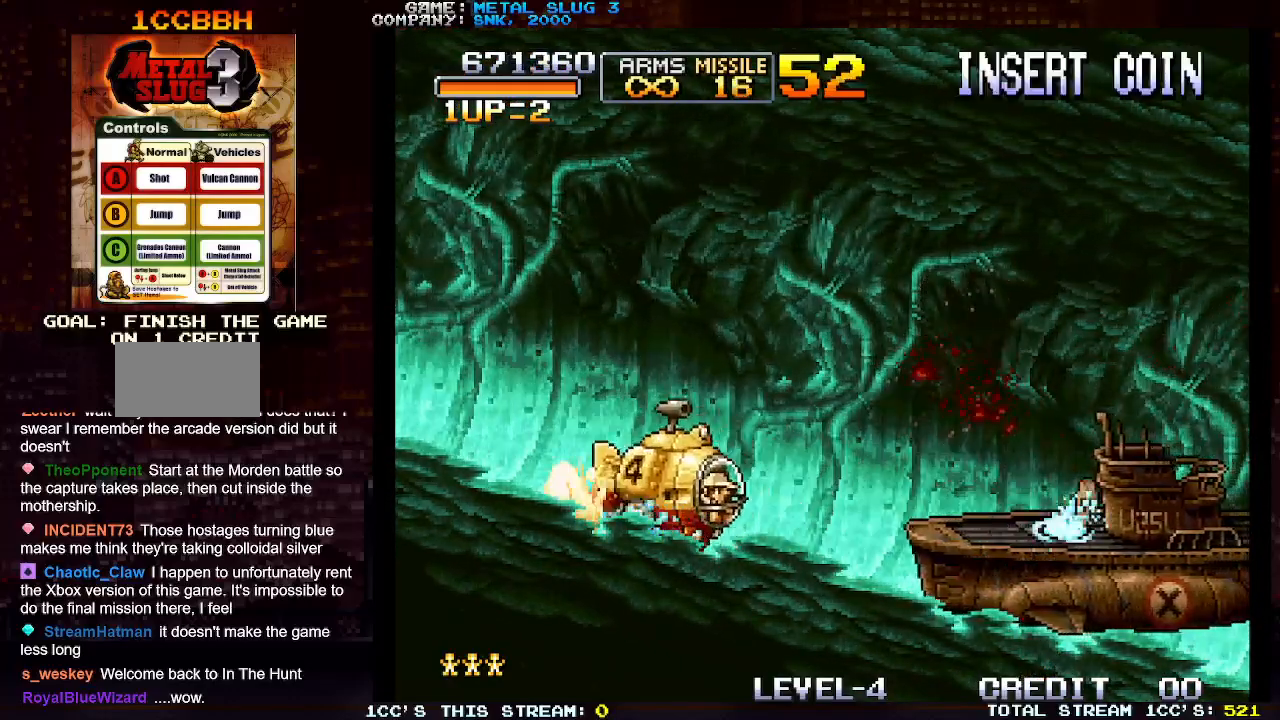
{"dt_ms": 500, "buttons": [], "left_stick": "up-left", "events": [[17, "R1", "up"], [67, "R1", "down"], [83, "SQUARE", "down"], [150, "R1", "up"], [150, "SQUARE", "up"], [233, "R1", "down"], [233, "SQUARE", "down"], [317, "R1", "up"], [317, "SQUARE", "up"], [317, "left_stick", "up-left"], [400, "R1", "down"], [400, "SQUARE", "down"], [483, "R1", "up"], [483, "SQUARE", "up"]]}
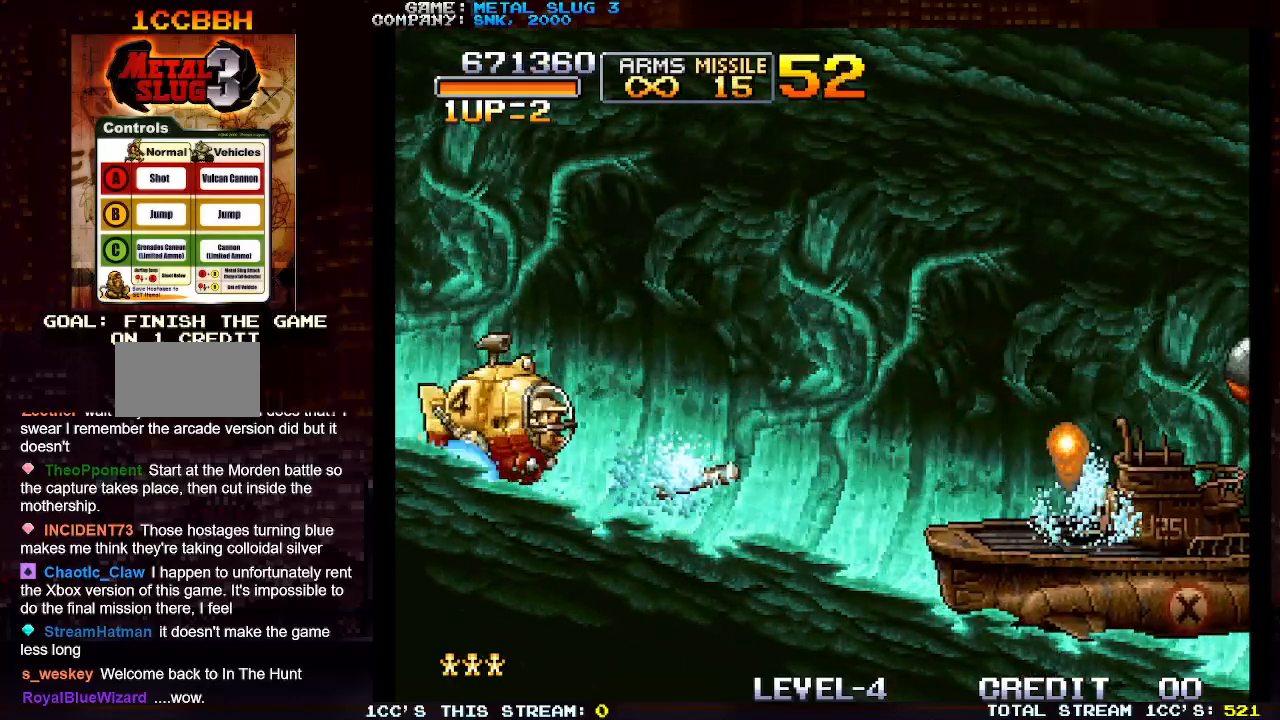
{"dt_ms": 1000, "buttons": [], "left_stick": "center"}
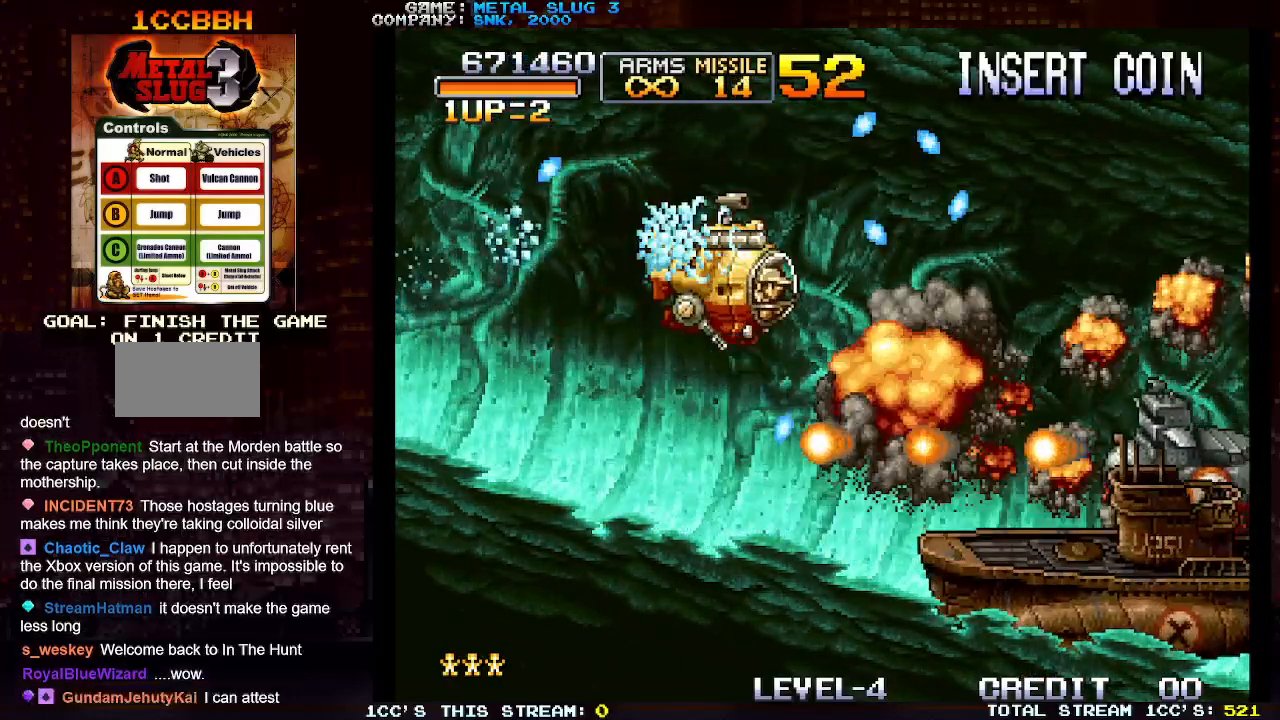
{"dt_ms": 500, "buttons": [], "left_stick": "center", "events": [[50, "SQUARE", "down"], [67, "R1", "down"], [117, "R1", "up"], [133, "SQUARE", "up"], [200, "R1", "down"], [200, "SQUARE", "down"], [283, "R1", "up"], [283, "SQUARE", "up"], [350, "R1", "down"], [350, "SQUARE", "down"], [433, "R1", "up"], [433, "SQUARE", "up"]]}
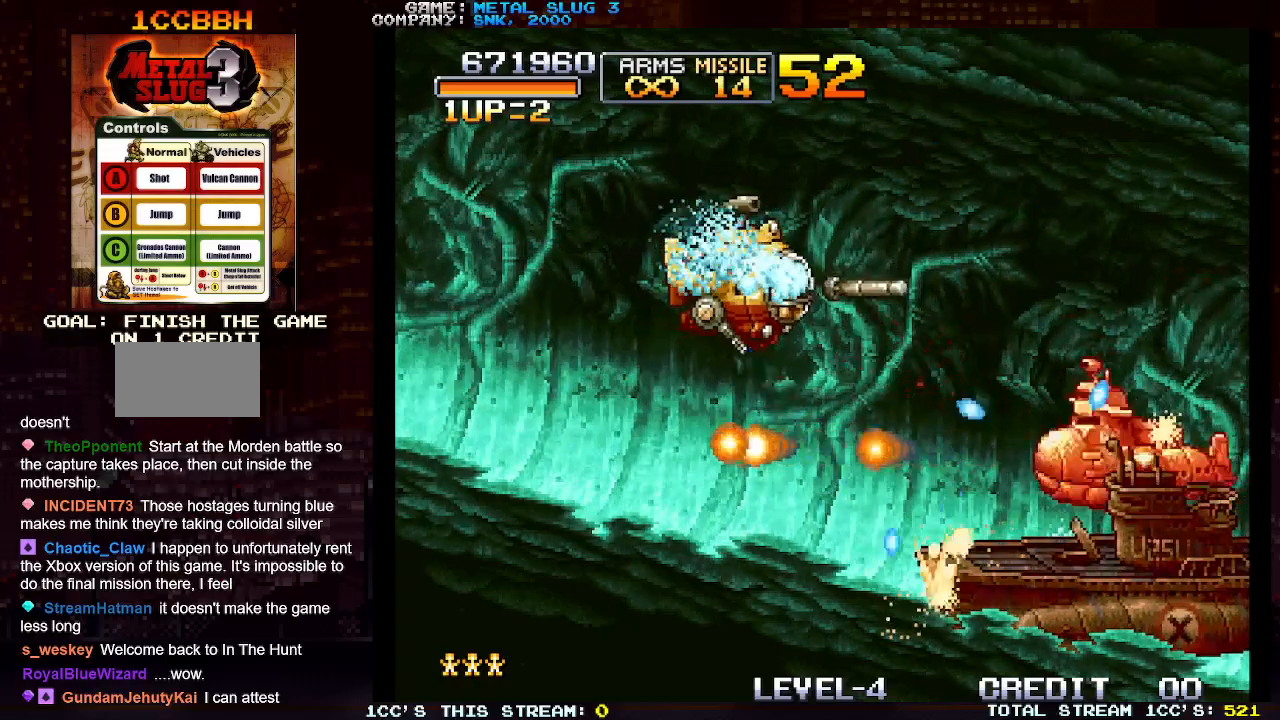
{"dt_ms": 500, "buttons": ["SQUARE", "R1"], "left_stick": "up-left", "events": [[17, "R1", "down"], [17, "SQUARE", "down"], [83, "R1", "up"], [83, "SQUARE", "up"], [167, "R1", "down"], [167, "SQUARE", "down"], [250, "R1", "up"], [267, "SQUARE", "up"], [267, "left_stick", "up-left"], [317, "SQUARE", "down"], [333, "R1", "down"], [400, "R1", "up"], [400, "SQUARE", "up"], [467, "R1", "down"], [483, "SQUARE", "down"]]}
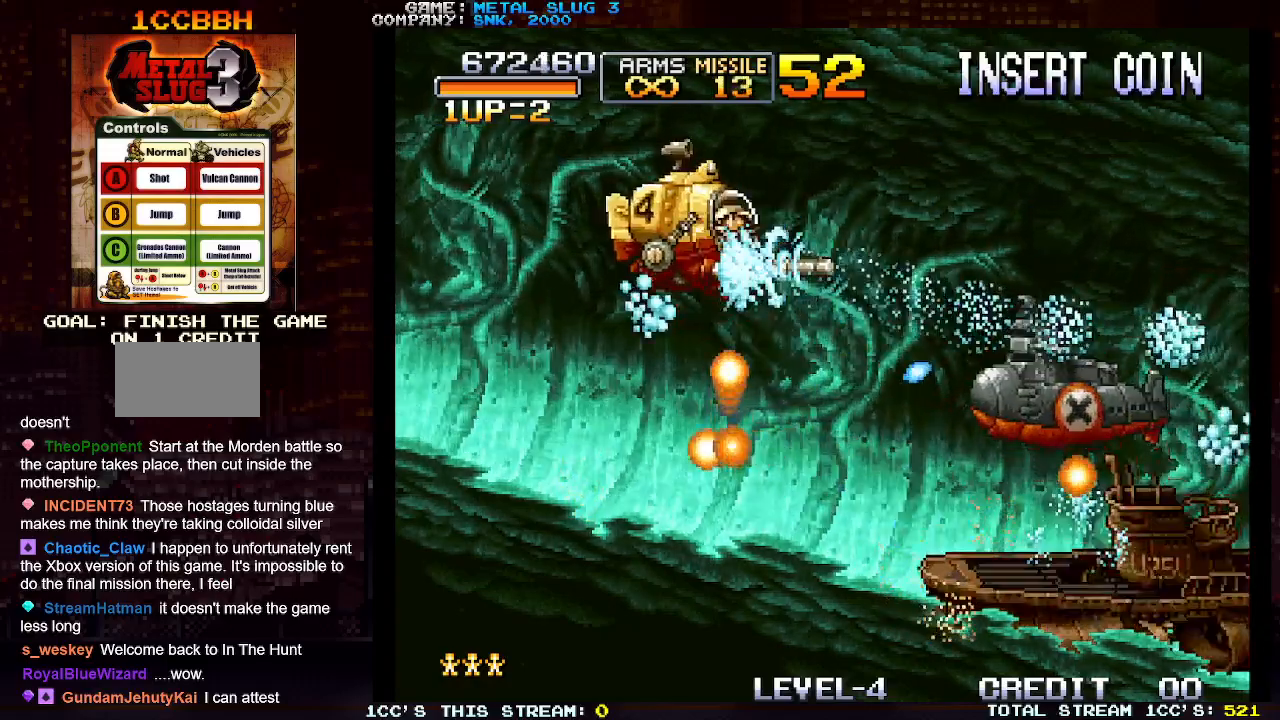
{"dt_ms": 500, "buttons": [], "left_stick": "down-left", "events": [[50, "R1", "up"], [50, "SQUARE", "up"], [133, "R1", "down"], [133, "SQUARE", "down"], [200, "R1", "up"], [217, "SQUARE", "up"], [317, "left_stick", "down-left"], [333, "SQUARE", "down"], [400, "SQUARE", "up"]]}
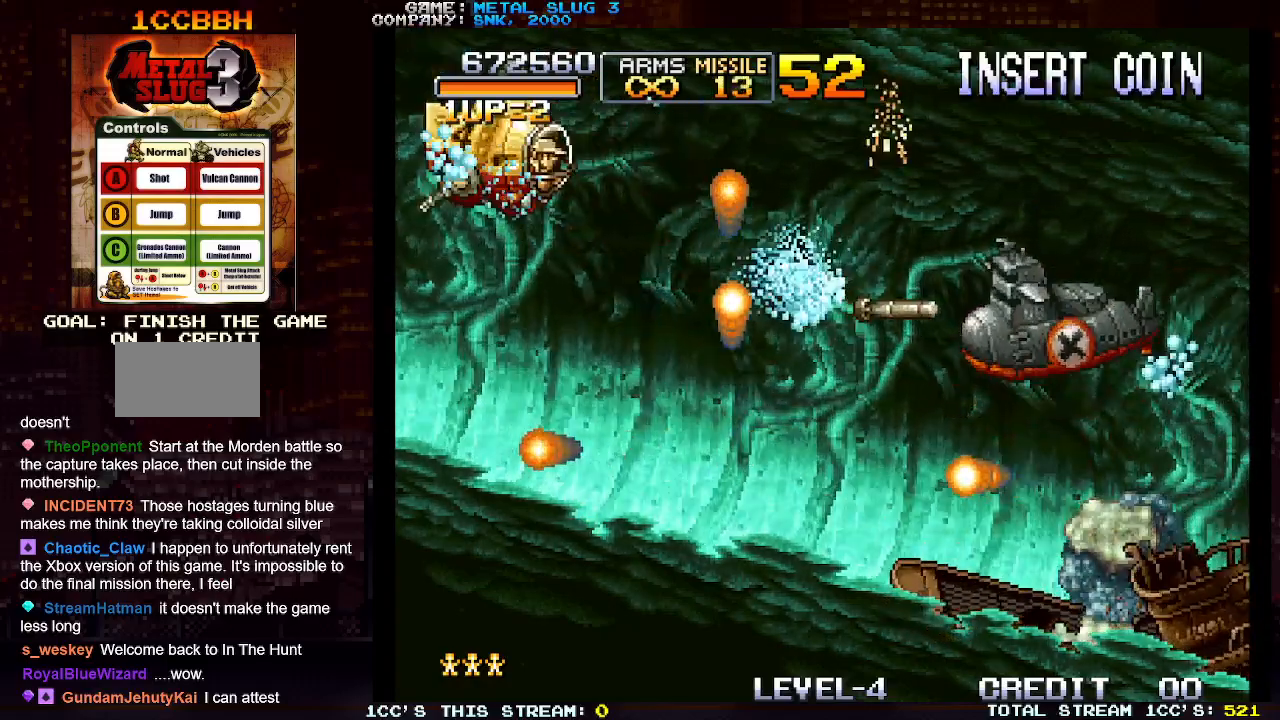
{"dt_ms": 500, "buttons": [], "left_stick": "right", "events": [[17, "SQUARE", "down"], [100, "SQUARE", "up"], [200, "SQUARE", "down"], [233, "left_stick", "right"], [267, "SQUARE", "up"], [350, "SQUARE", "down"], [450, "SQUARE", "up"]]}
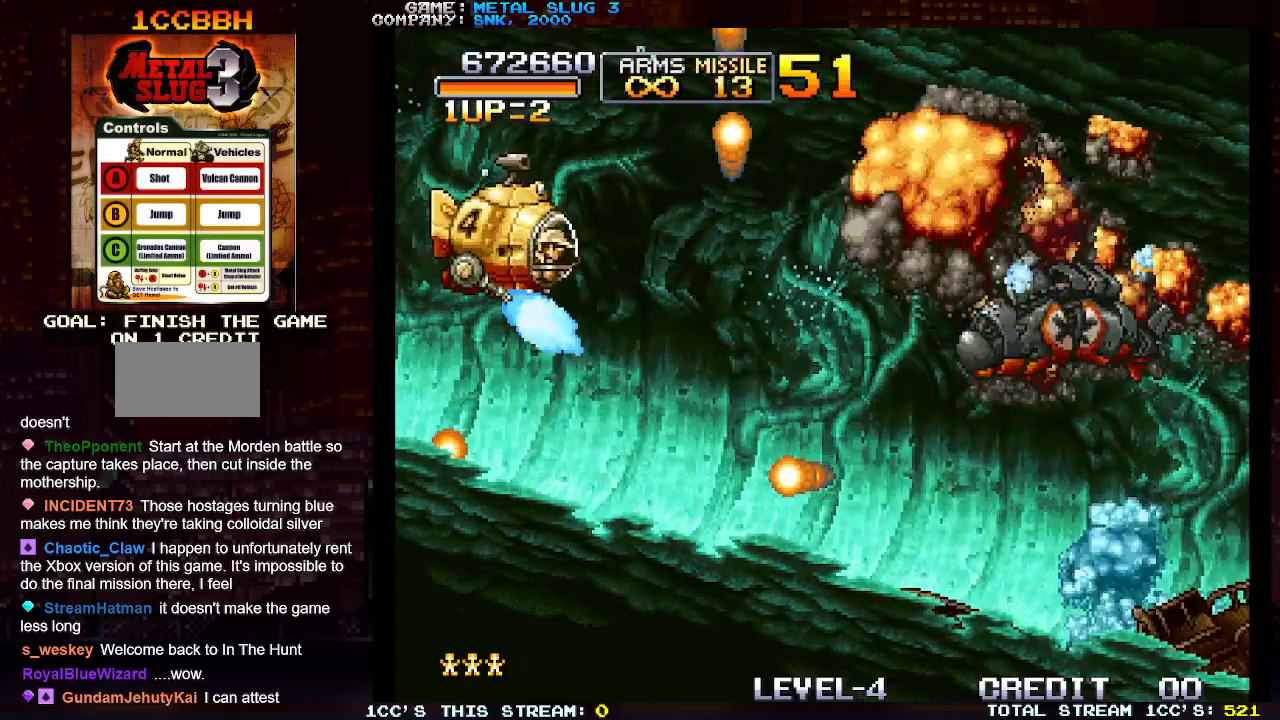
{"dt_ms": 500, "buttons": ["SQUARE"], "left_stick": "down-right", "events": [[17, "SQUARE", "down"], [100, "SQUARE", "up"], [150, "SQUARE", "down"], [233, "SQUARE", "up"], [300, "SQUARE", "down"], [383, "SQUARE", "up"], [483, "SQUARE", "down"], [500, "left_stick", "down-right"]]}
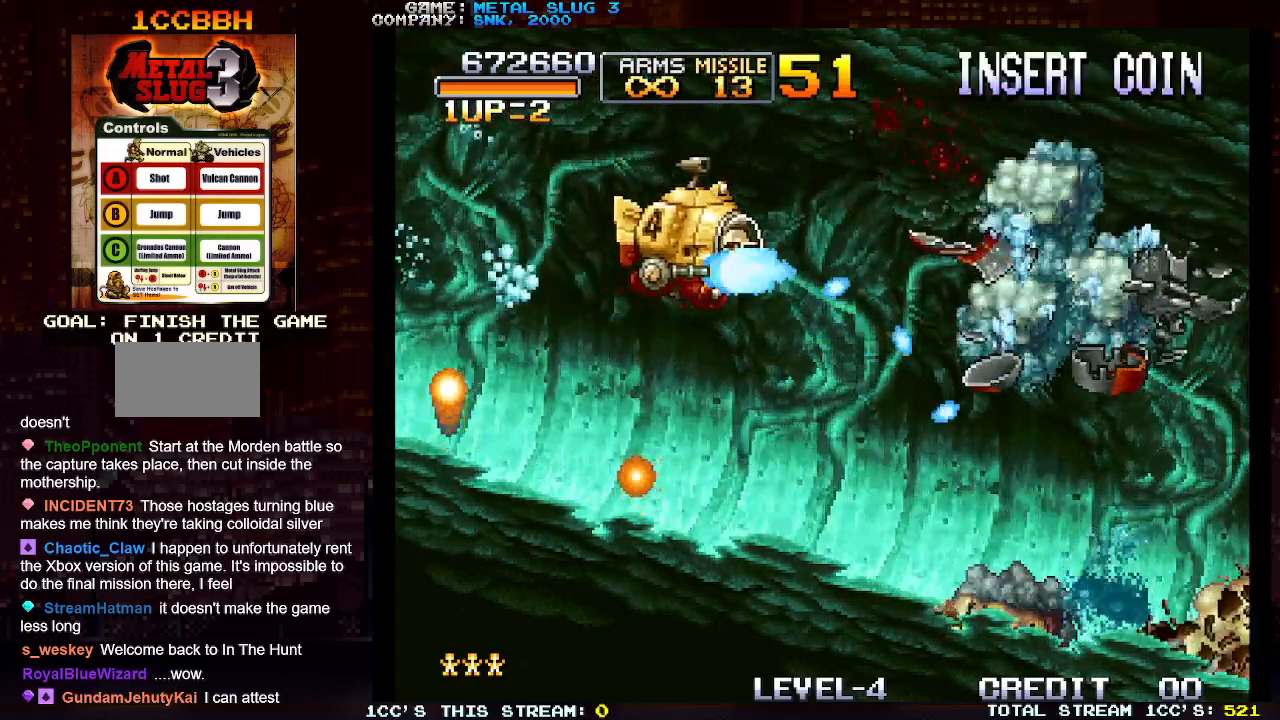
{"dt_ms": 500, "buttons": [], "left_stick": "center", "events": [[67, "SQUARE", "up"], [150, "SQUARE", "down"], [233, "SQUARE", "up"], [333, "SQUARE", "down"], [350, "left_stick", "right"], [417, "SQUARE", "up"], [483, "left_stick", "center"]]}
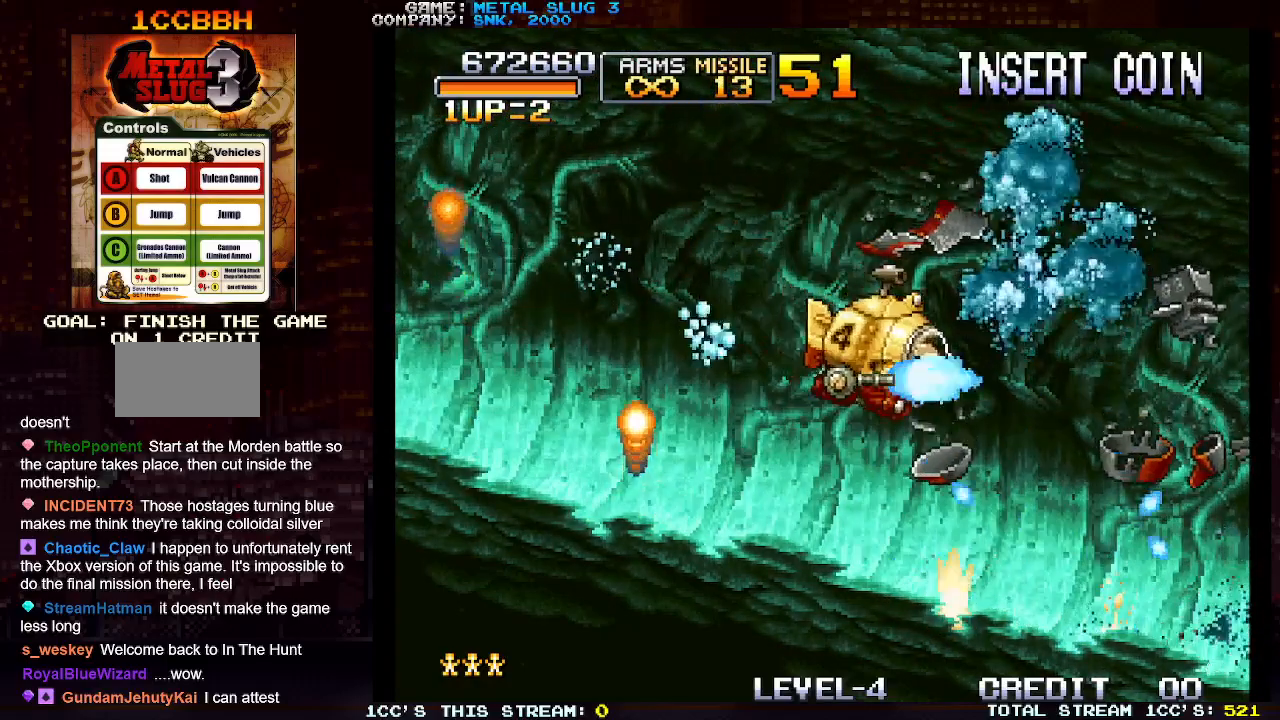
{"dt_ms": 500, "buttons": [], "left_stick": "center", "events": [[17, "SQUARE", "down"], [100, "SQUARE", "up"], [217, "SQUARE", "down"], [267, "SQUARE", "up"], [417, "SQUARE", "down"], [450, "SQUARE", "up"]]}
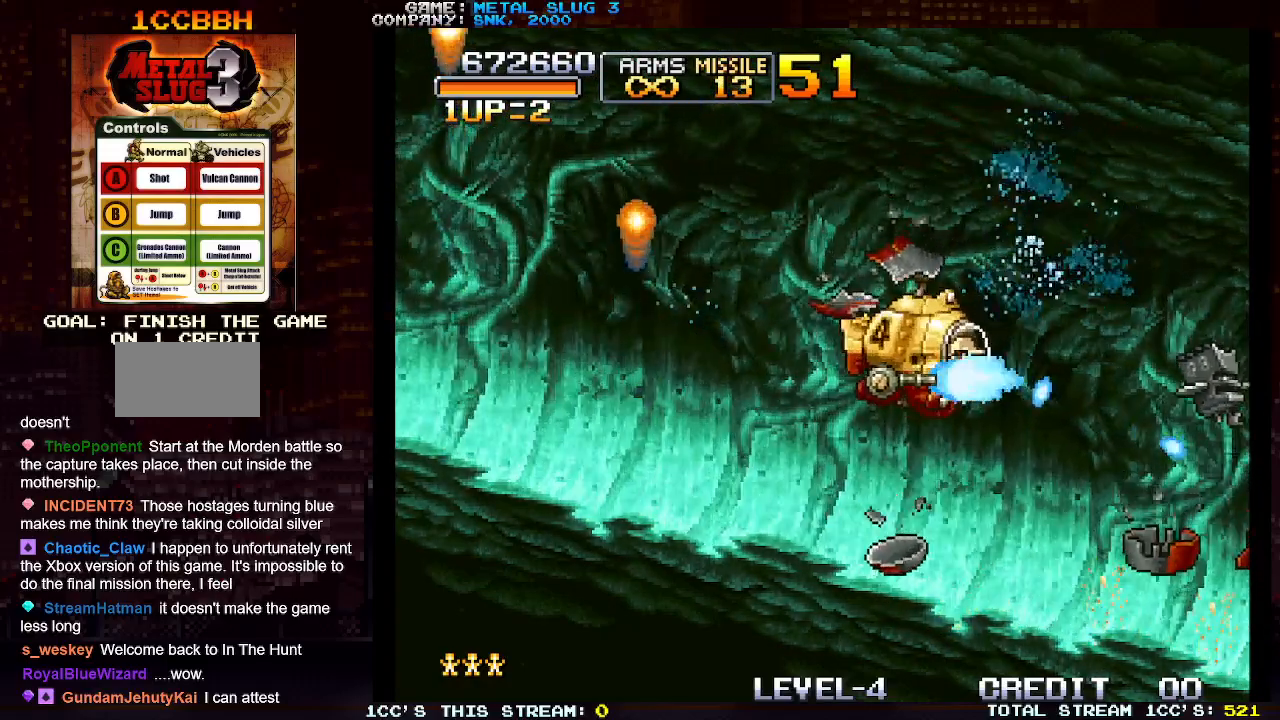
{"dt_ms": 500, "buttons": ["SQUARE"], "left_stick": "center", "events": [[33, "SQUARE", "down"], [100, "SQUARE", "up"], [183, "SQUARE", "down"], [267, "SQUARE", "up"], [283, "SQUARE", "down"], [400, "SQUARE", "up"], [483, "SQUARE", "down"]]}